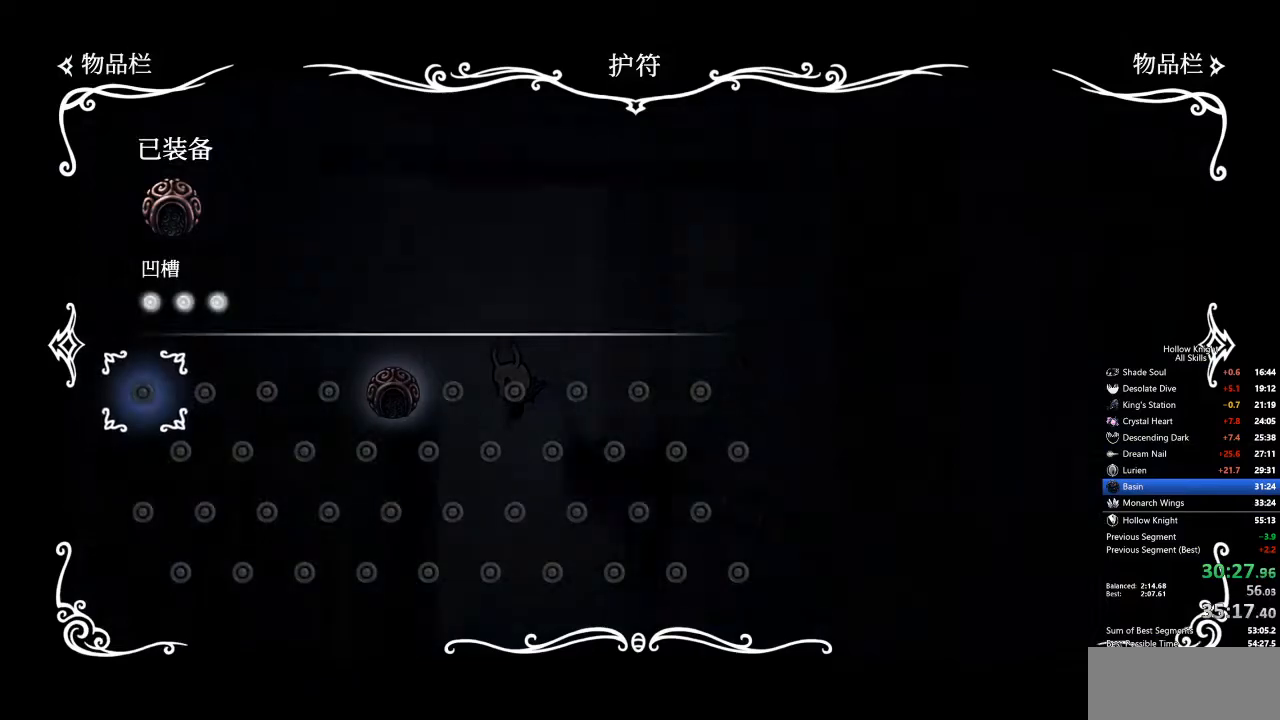
Gameplay with keyboard; each line is a JSON object with the keys held at the frame after it. "events" lists presses ("down") and releases ("up") of "cdash", "dash", "dnail", "down", "heal", "inv", "jump", "left", "nail", "right", "spell" and "up" between this image and that frame as [ms after this image, input, new state], when the widget could be followed in between. No other keys are recorded. Mouse input is not recorded. Key names are as the overlay labels them; some are game actions (e.g. jump) rather than physical keys.
{"keys": ["inv"], "events": [[484, "inv", "down"]]}
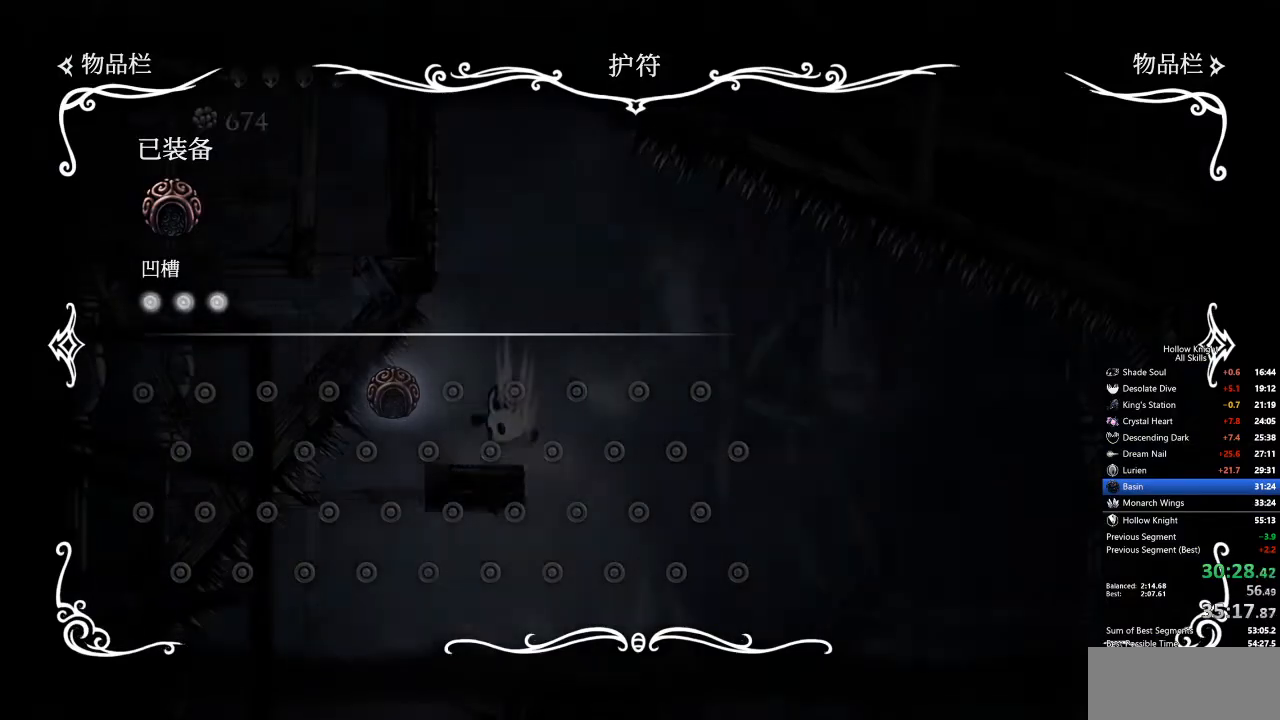
{"keys": ["right"], "events": [[134, "inv", "up"], [184, "right", "down"]]}
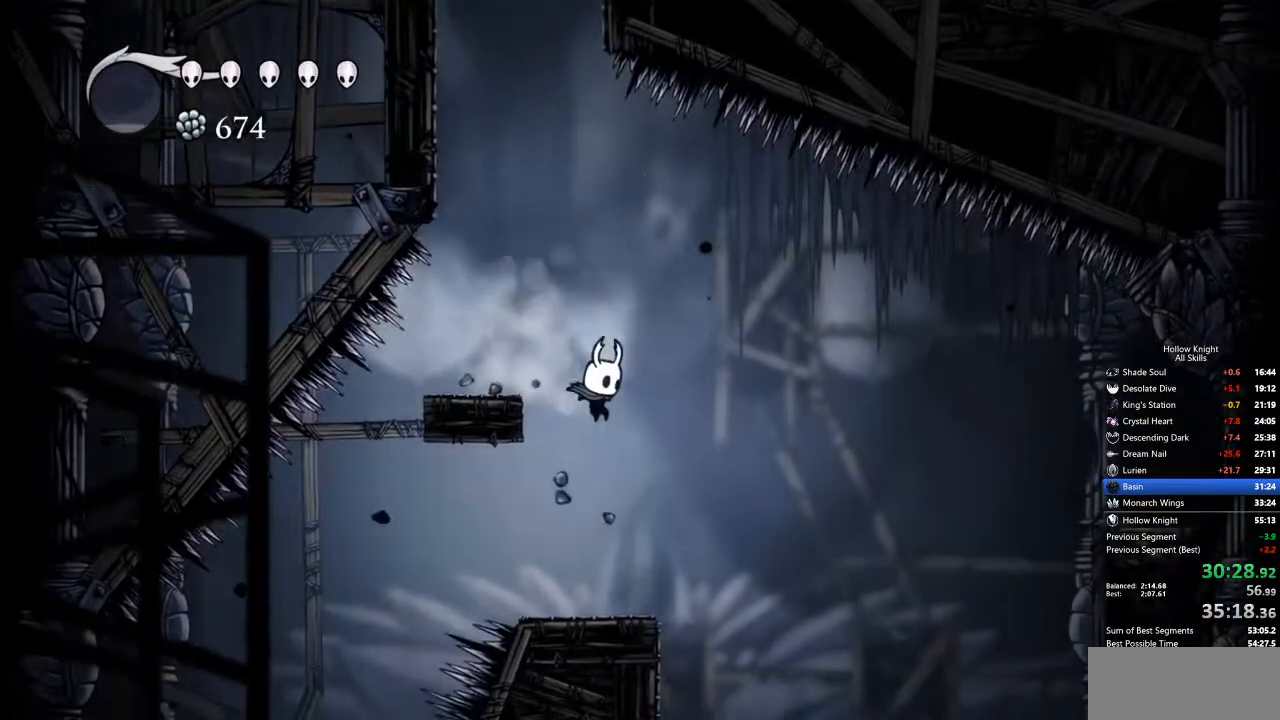
{"keys": ["left"], "events": [[335, "right", "up"], [385, "left", "down"]]}
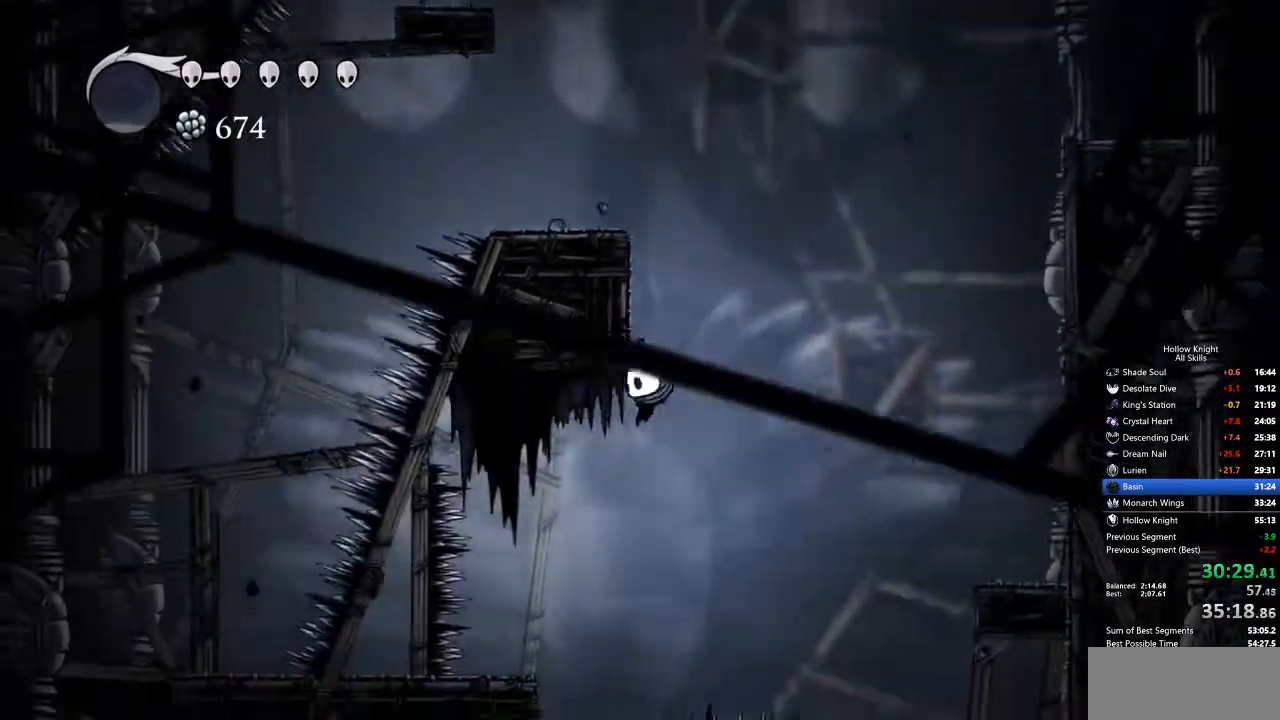
{"keys": [], "events": [[117, "left", "up"], [217, "right", "down"], [317, "right", "up"]]}
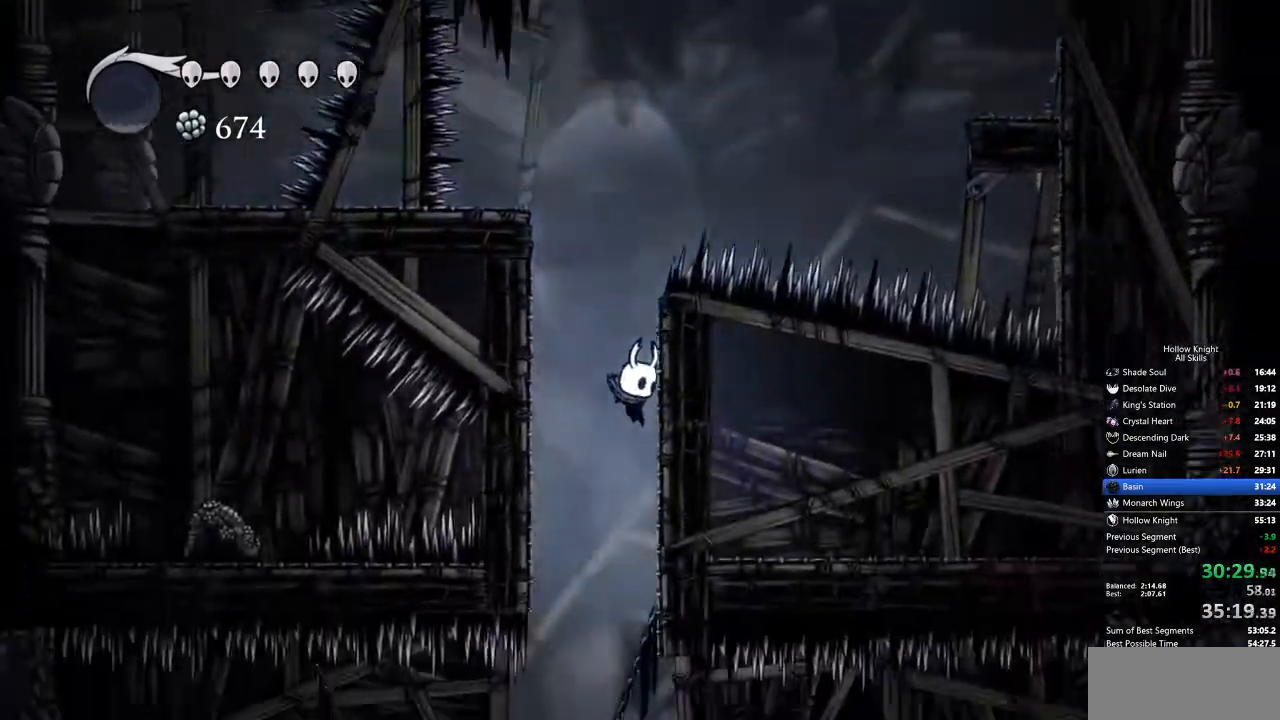
{"keys": ["right"], "events": [[467, "right", "down"]]}
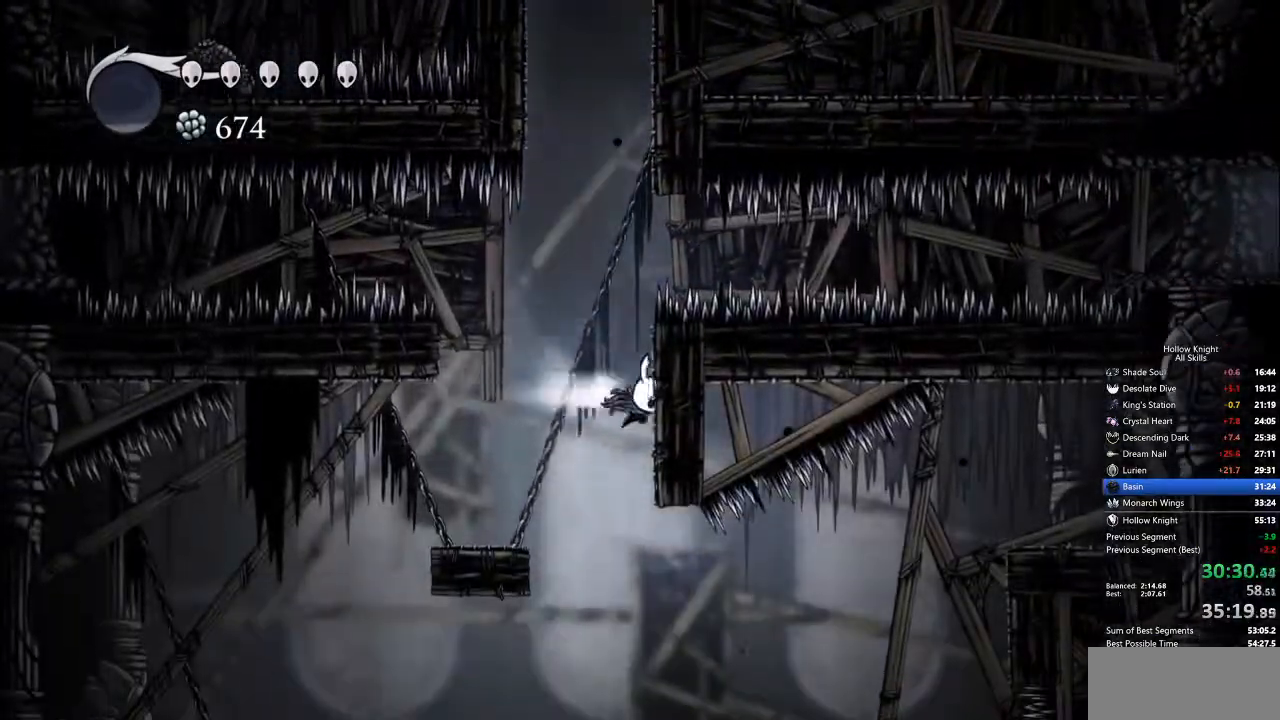
{"keys": [], "events": [[17, "dash", "down"], [117, "dash", "up"], [301, "right", "up"]]}
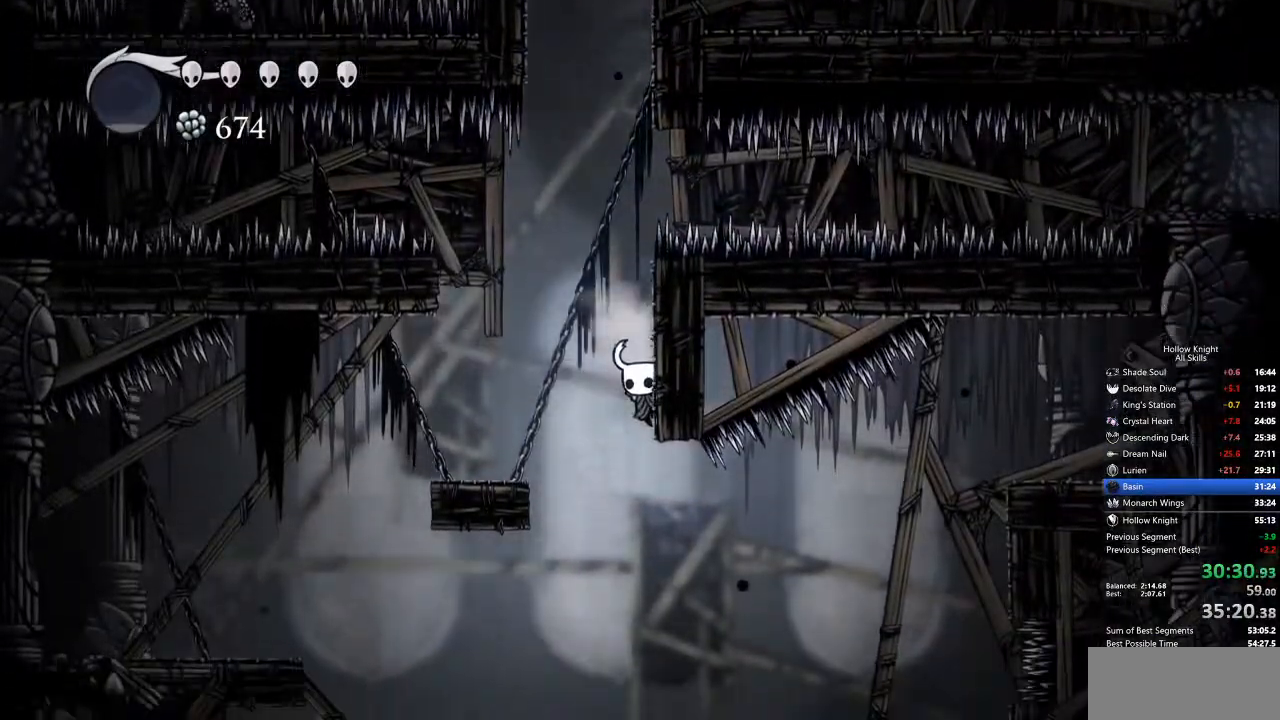
{"keys": ["jump", "left"], "events": [[117, "jump", "down"], [117, "left", "down"]]}
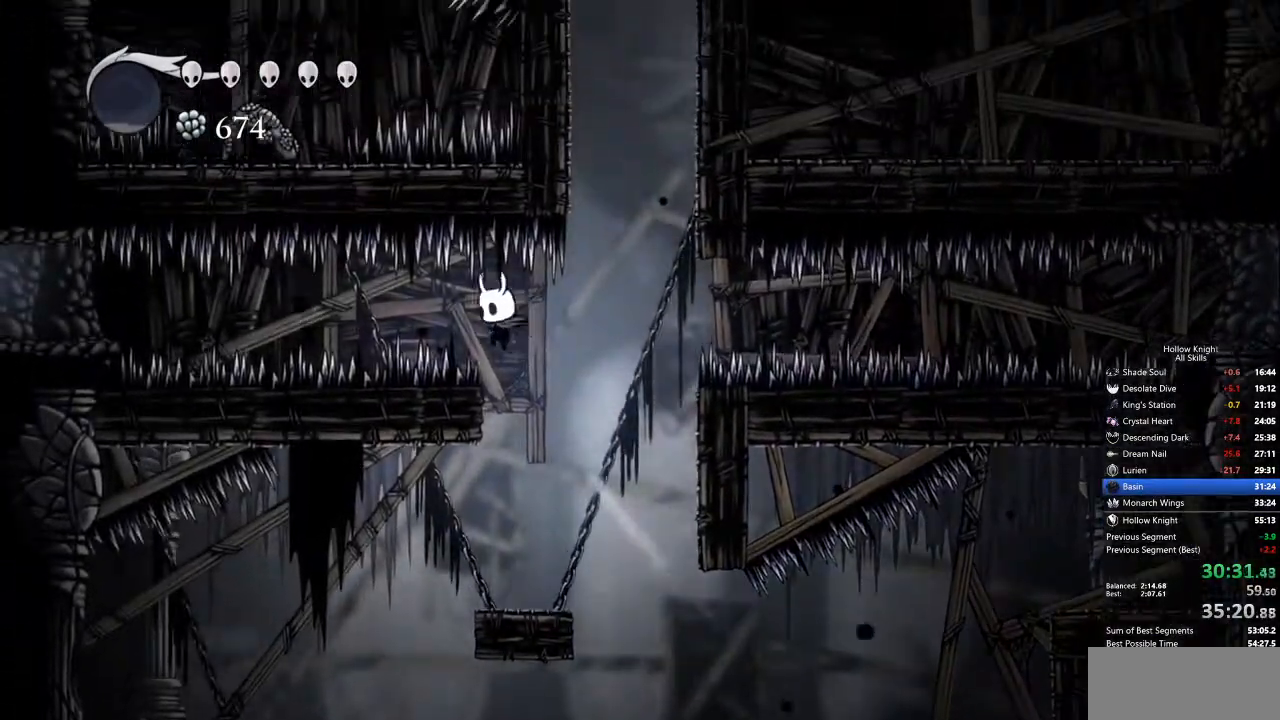
{"keys": ["left"], "events": [[184, "down", "down"], [184, "jump", "up"], [234, "nail", "down"], [267, "dash", "down"], [318, "down", "up"], [318, "nail", "up"], [368, "dash", "up"]]}
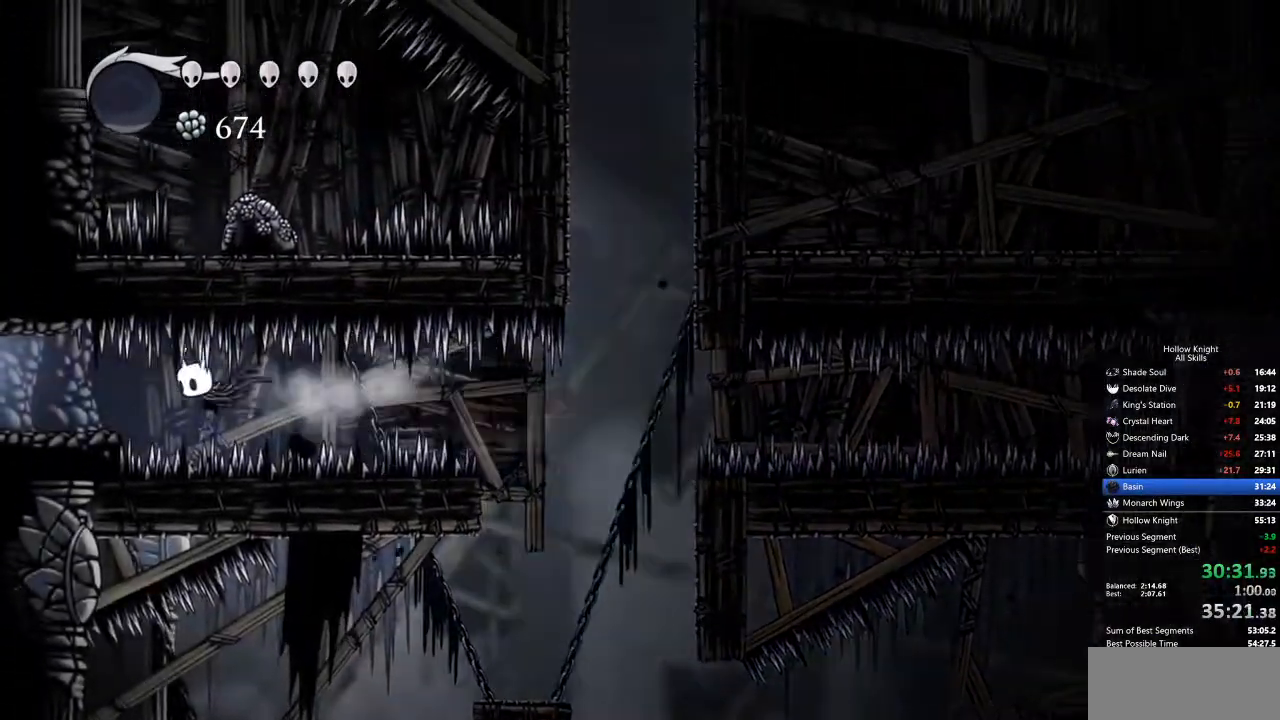
{"keys": ["cdash"], "events": [[251, "left", "up"], [301, "right", "down"], [368, "cdash", "down"], [368, "right", "up"]]}
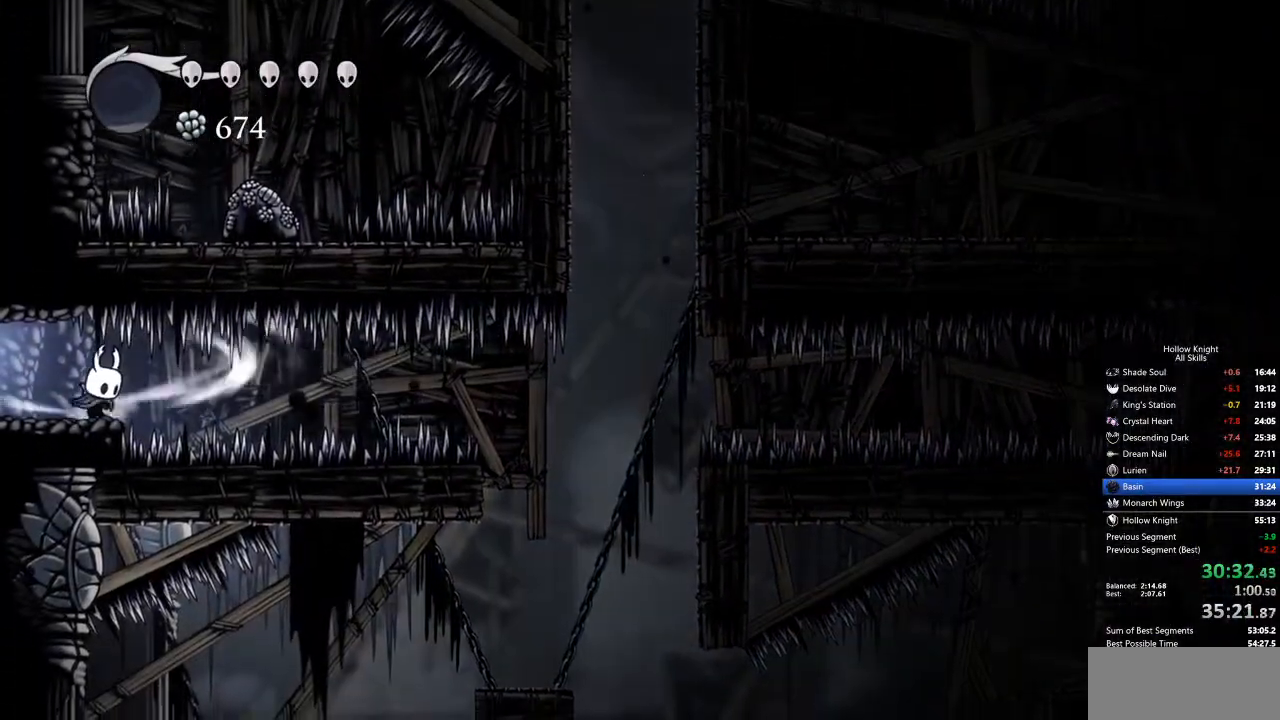
{"keys": ["cdash"], "events": []}
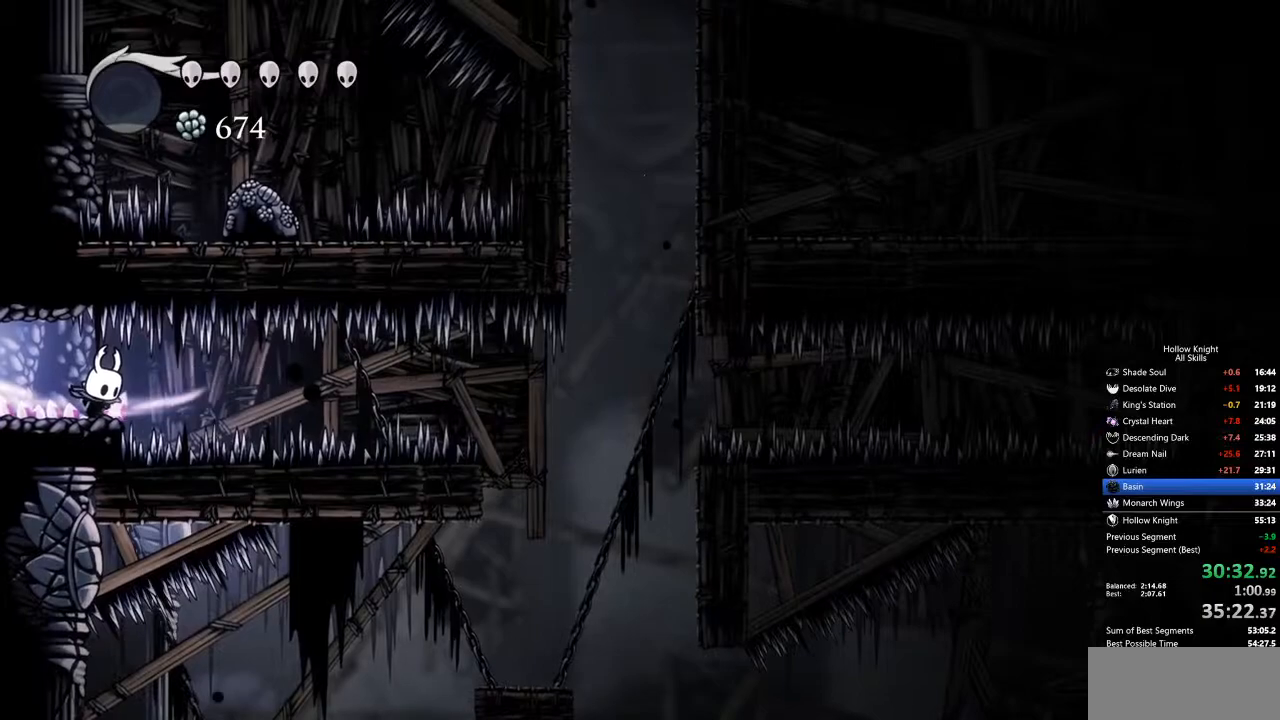
{"keys": [], "events": [[300, "cdash", "up"]]}
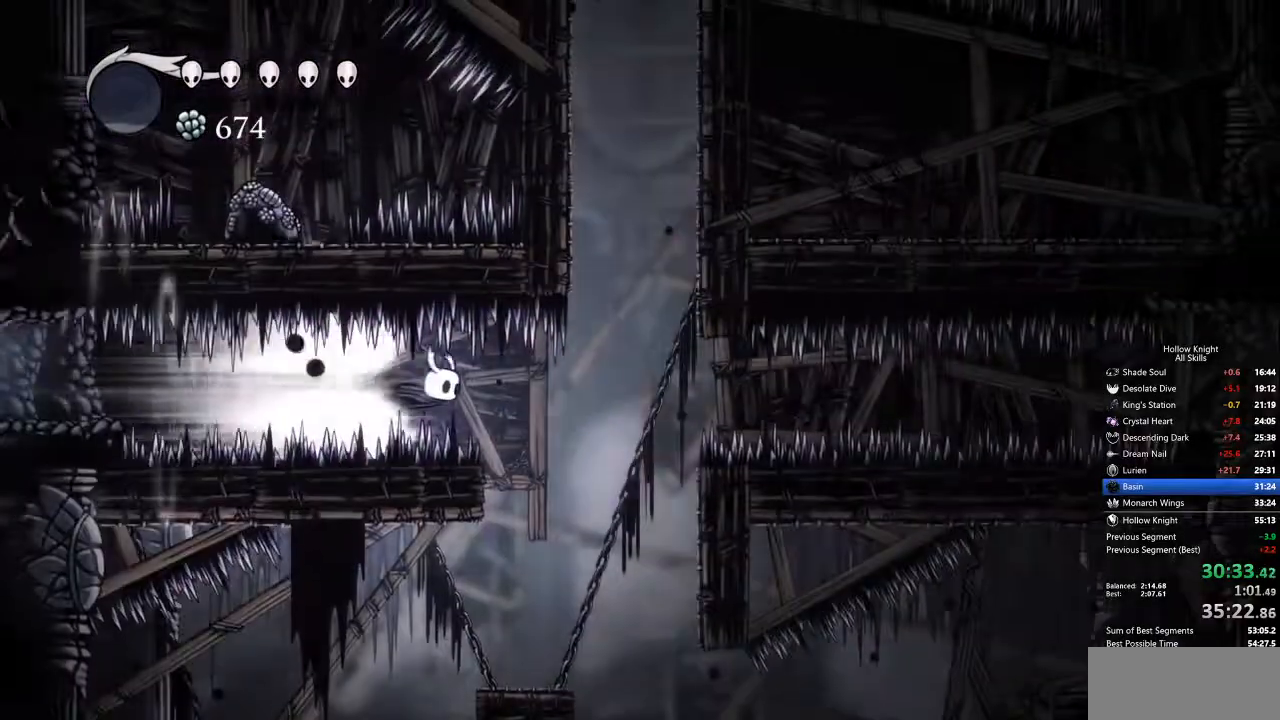
{"keys": [], "events": []}
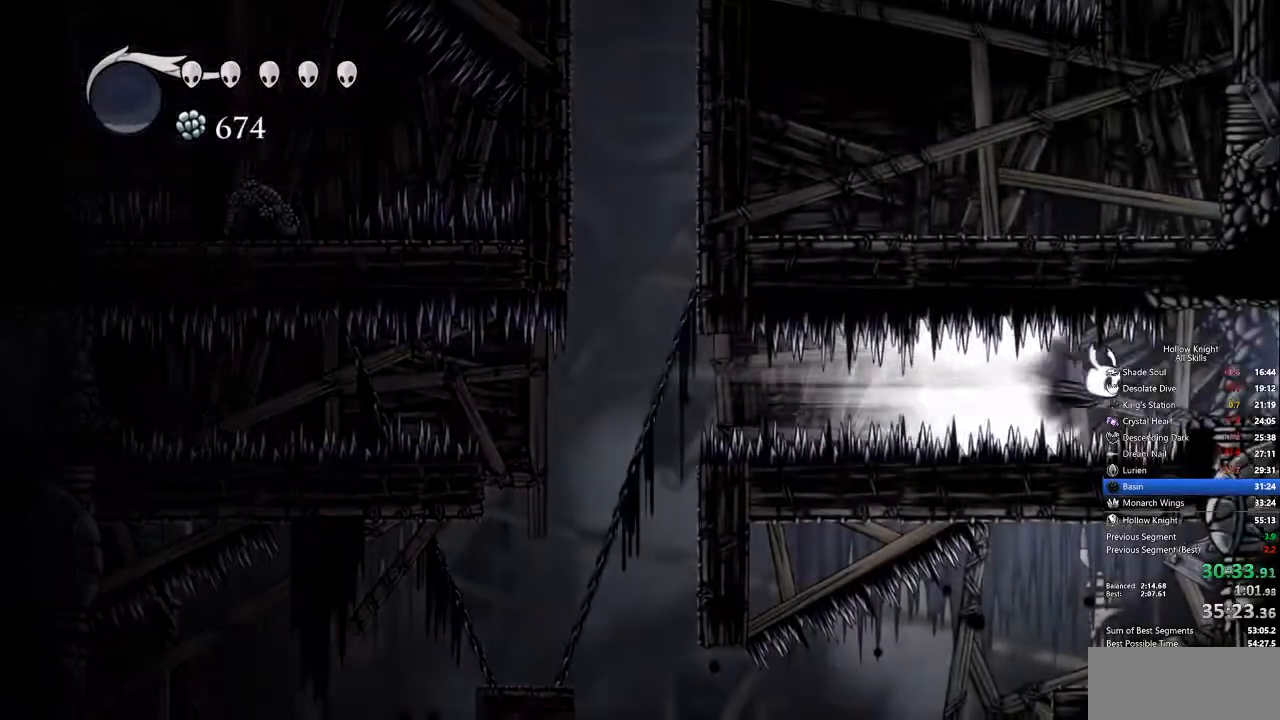
{"keys": [], "events": []}
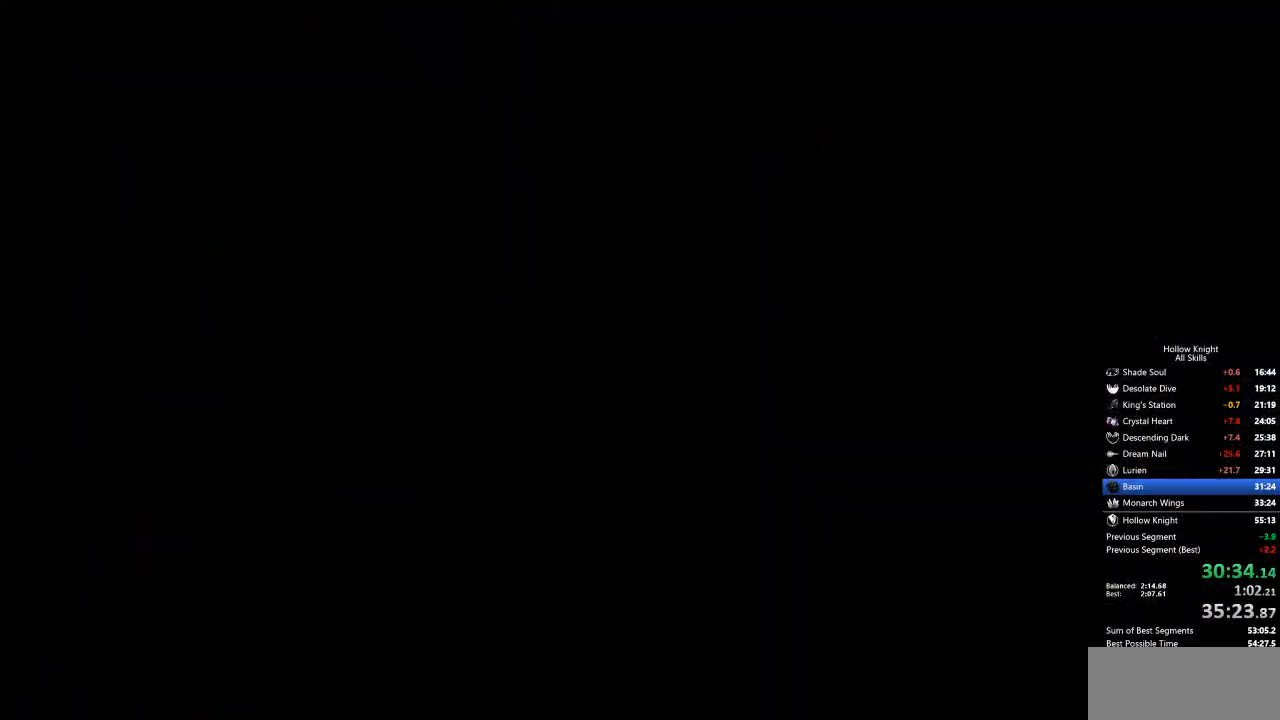
{"keys": [], "events": []}
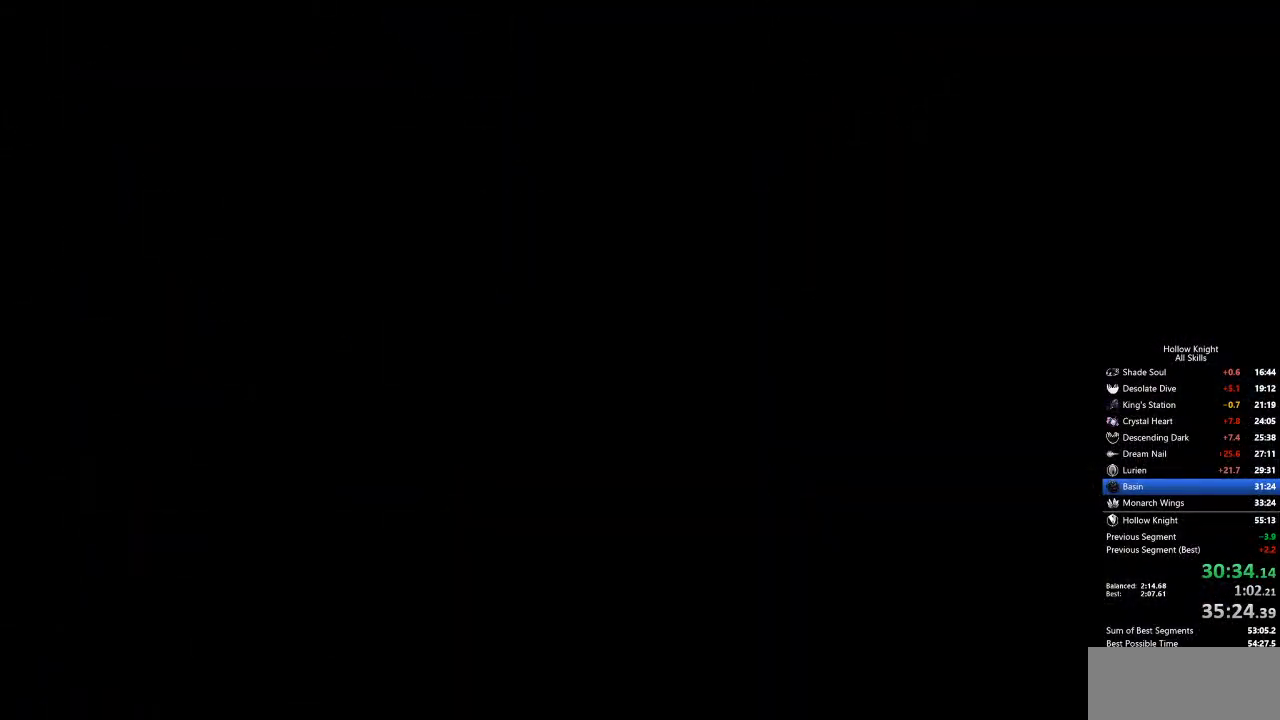
{"keys": [], "events": []}
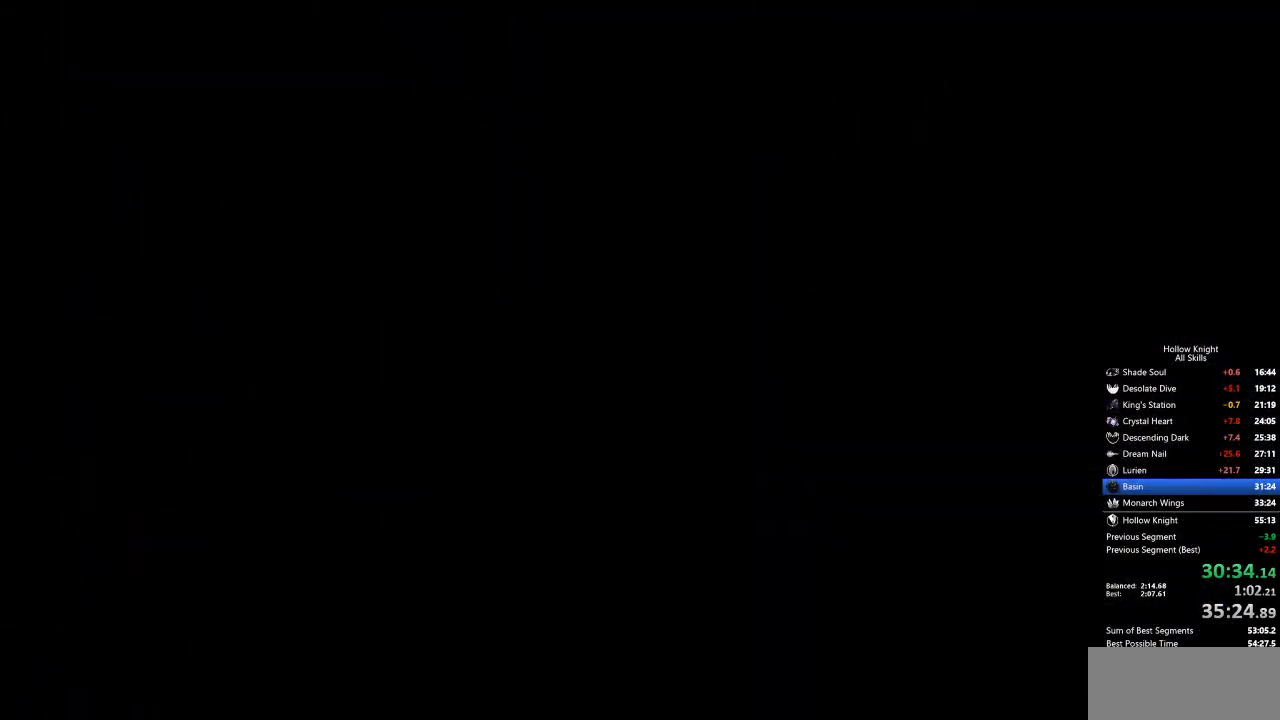
{"keys": [], "events": []}
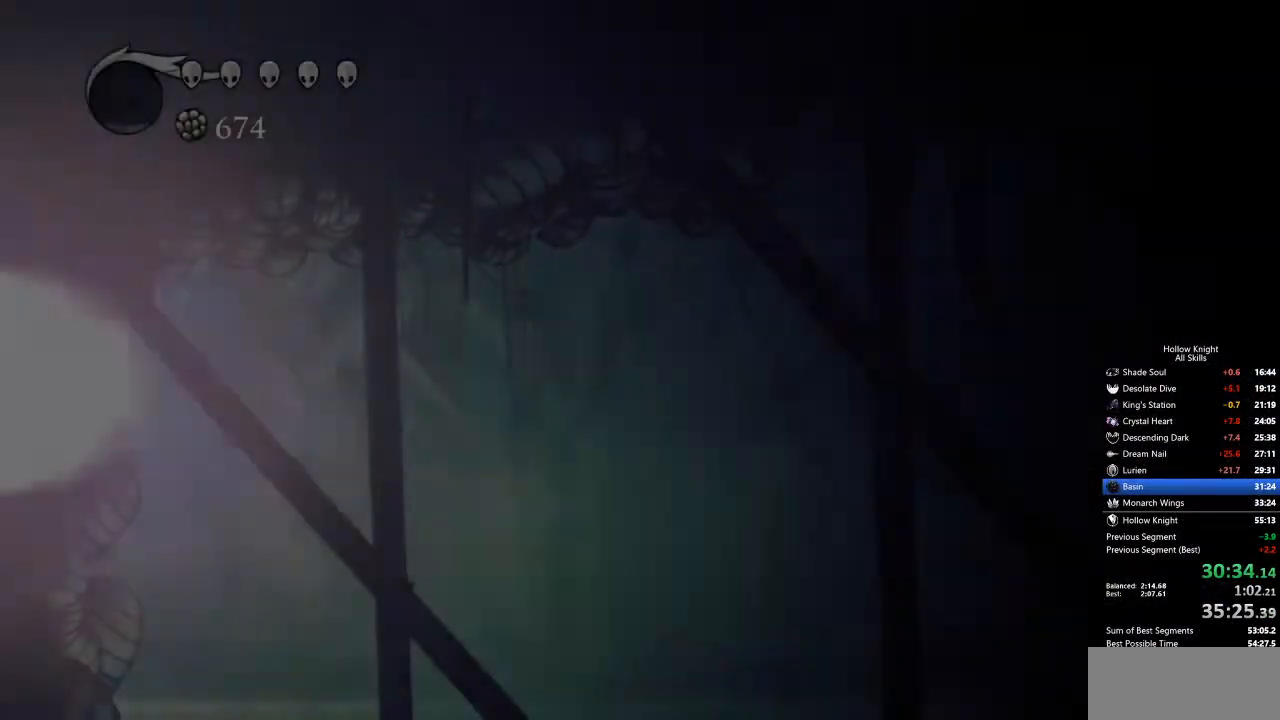
{"keys": [], "events": []}
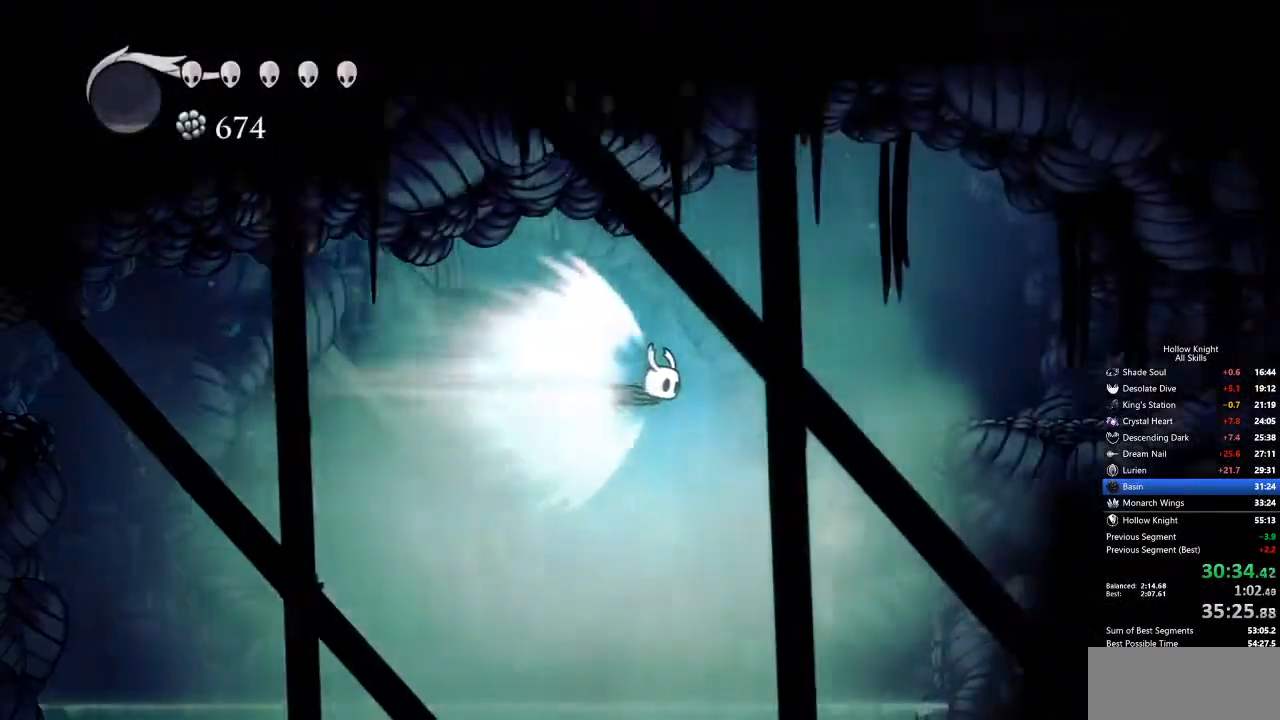
{"keys": ["cdash"], "events": [[467, "cdash", "down"]]}
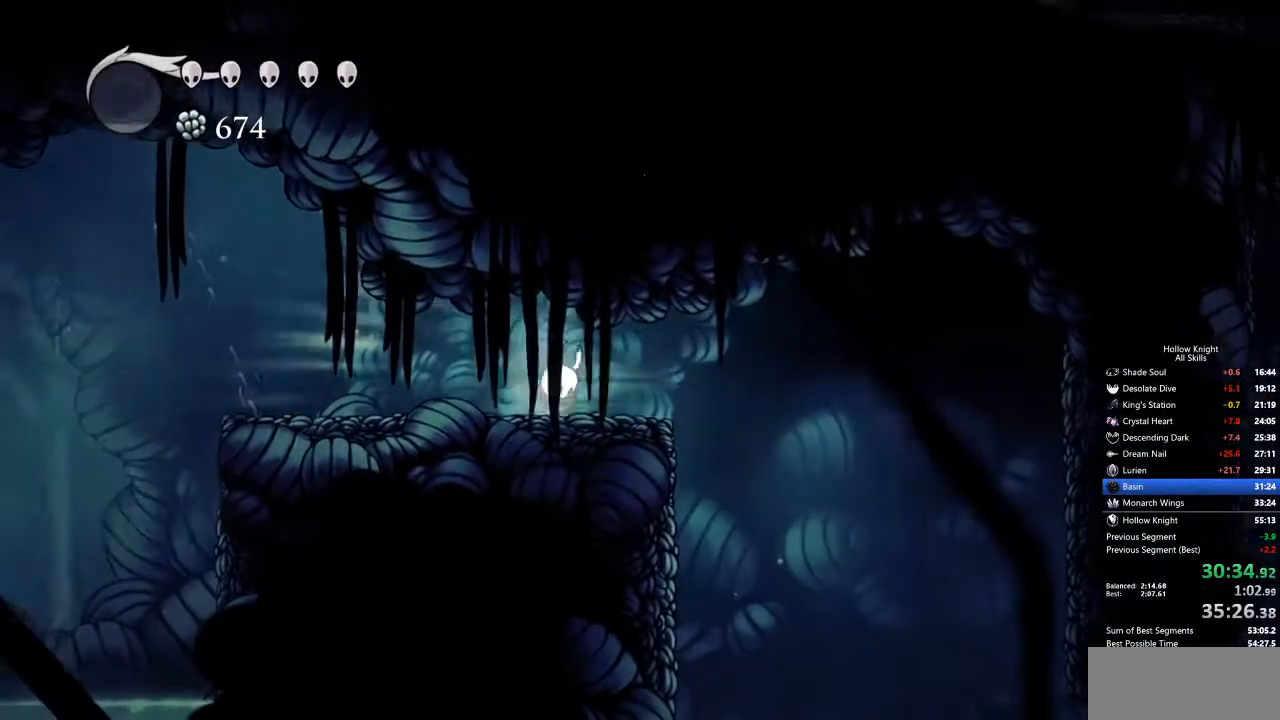
{"keys": [], "events": [[50, "cdash", "up"]]}
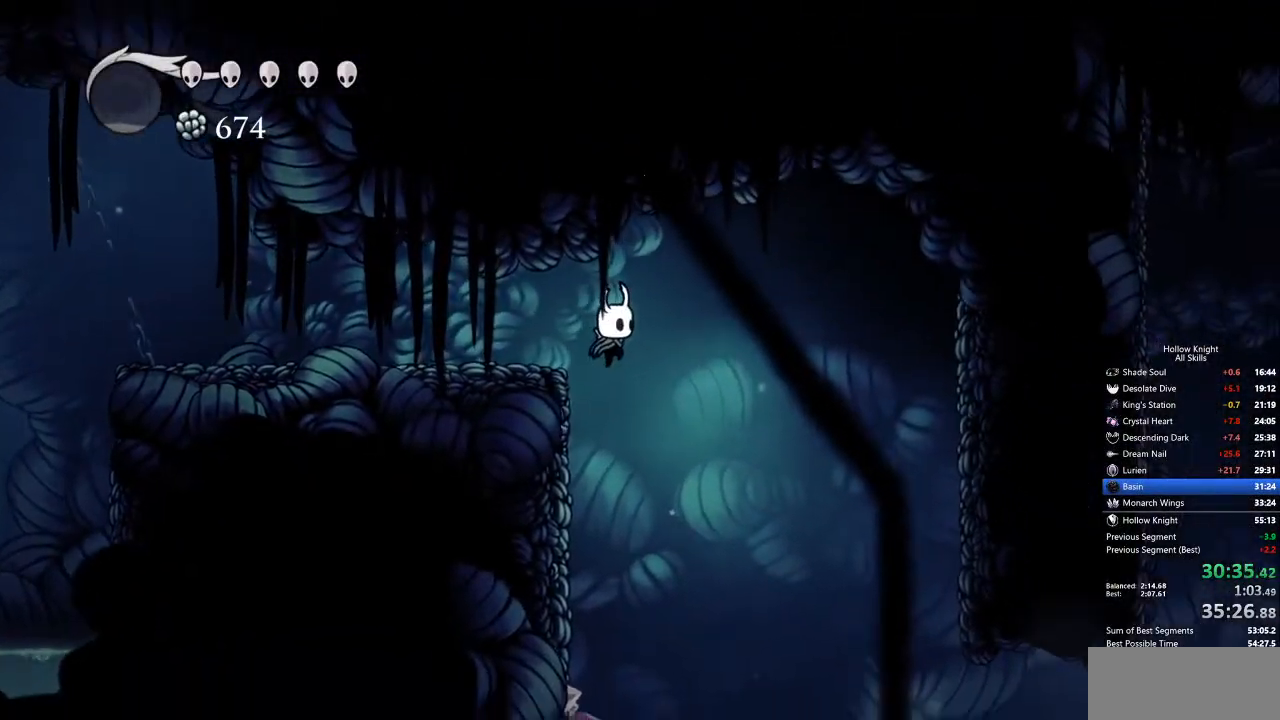
{"keys": ["left"], "events": [[451, "left", "down"]]}
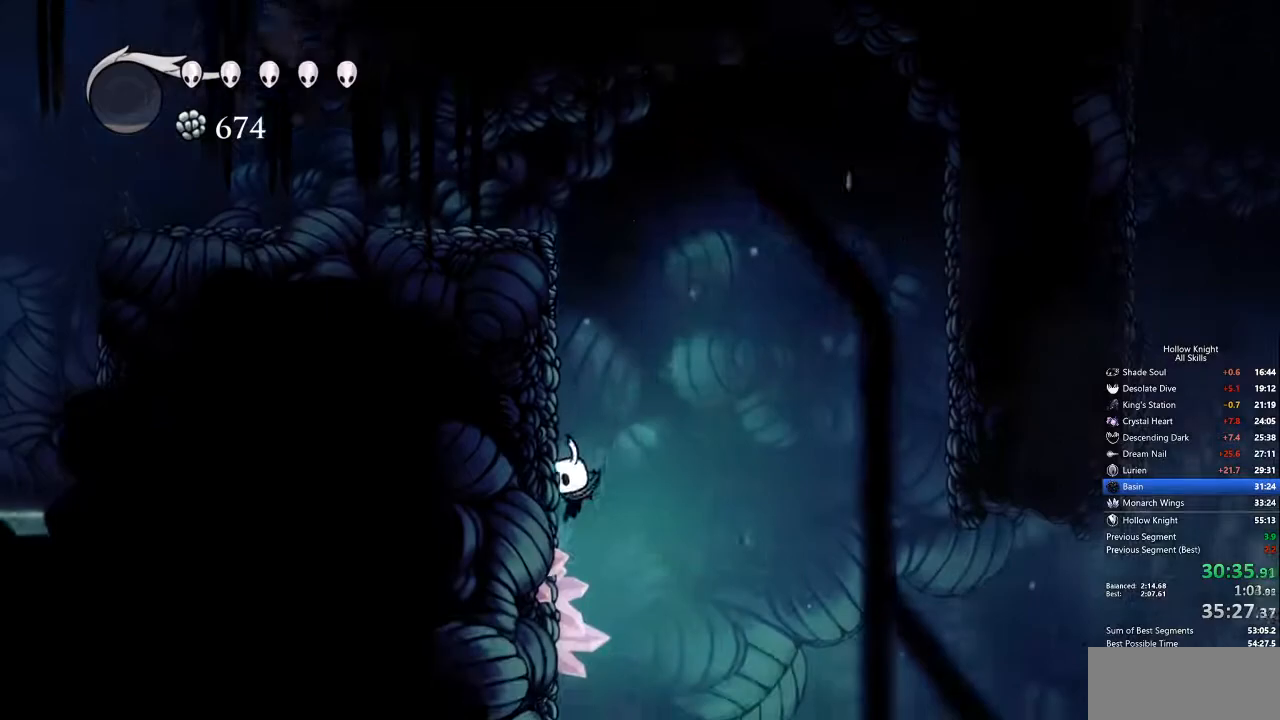
{"keys": ["cdash", "left"], "events": [[150, "cdash", "down"]]}
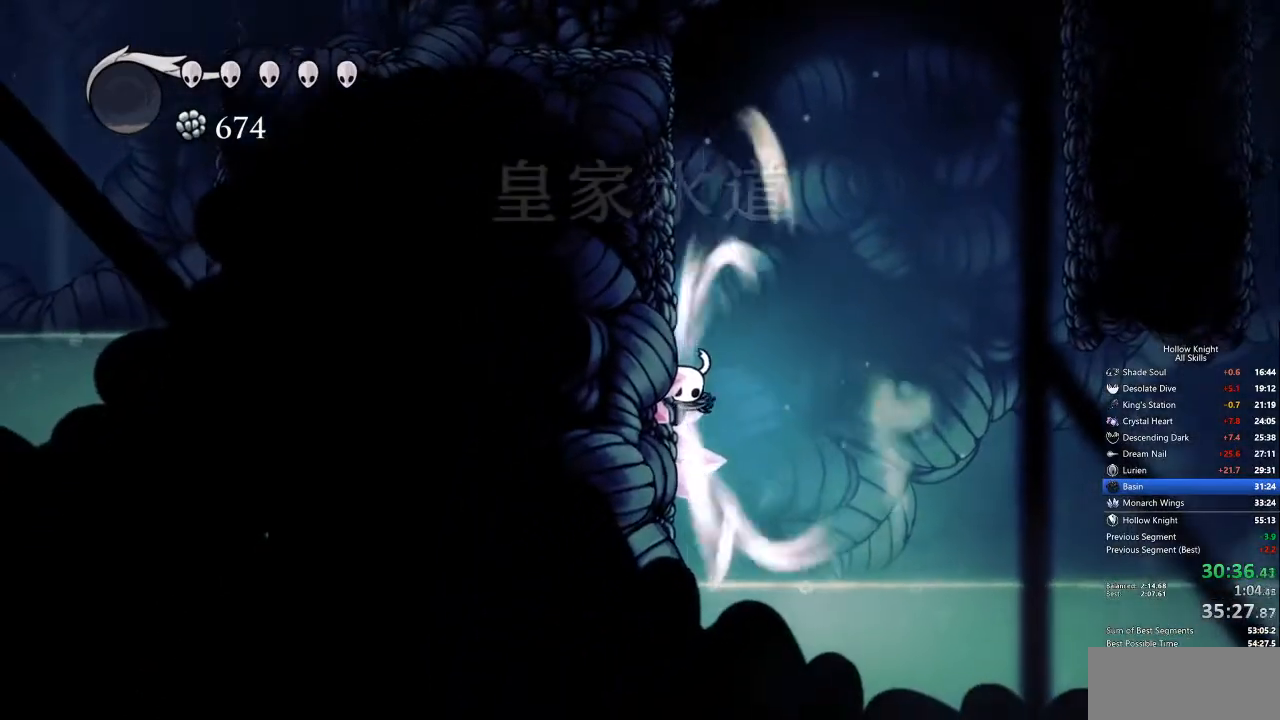
{"keys": ["cdash", "left"], "events": []}
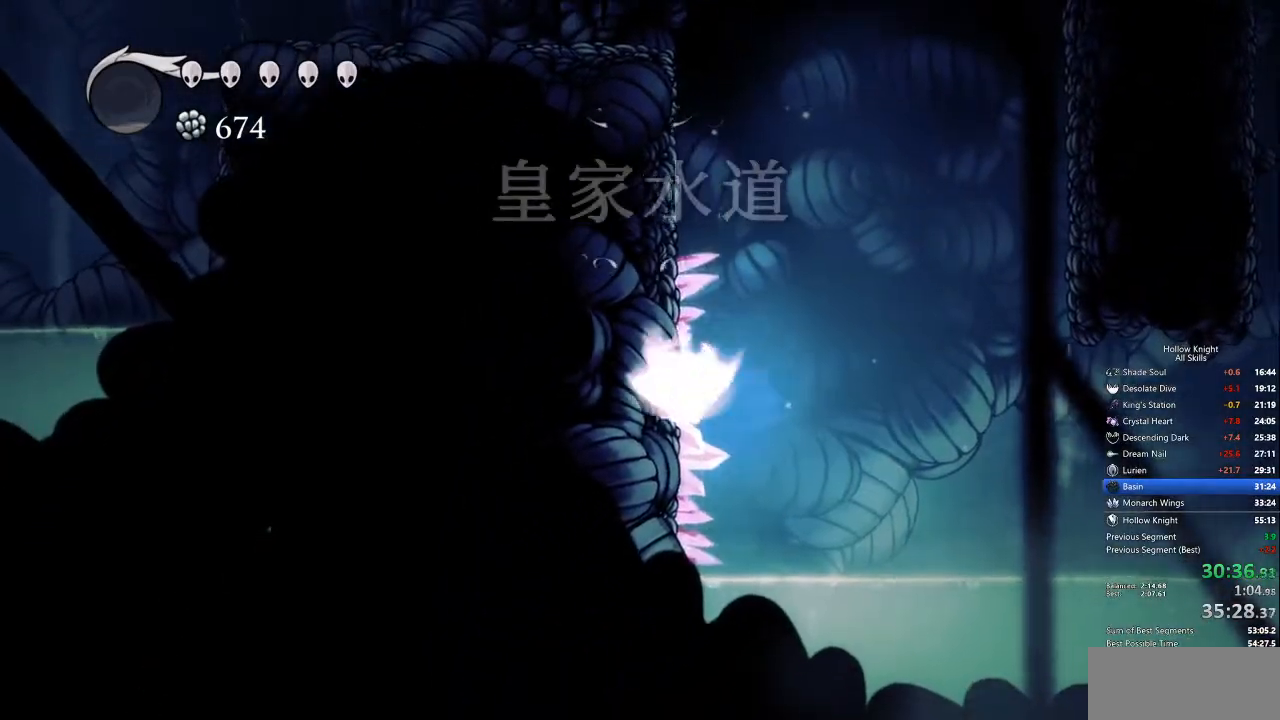
{"keys": [], "events": [[67, "cdash", "up"], [67, "left", "up"]]}
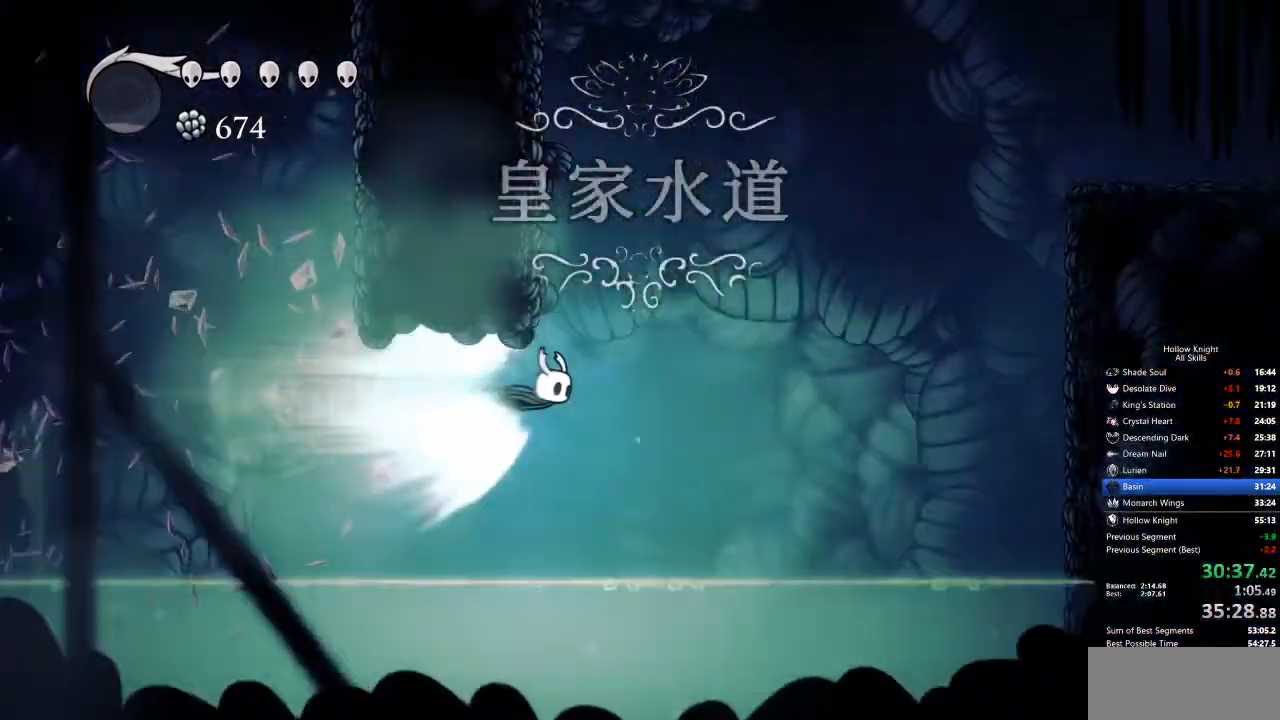
{"keys": ["right"], "events": [[318, "right", "down"], [368, "cdash", "down"], [468, "cdash", "up"]]}
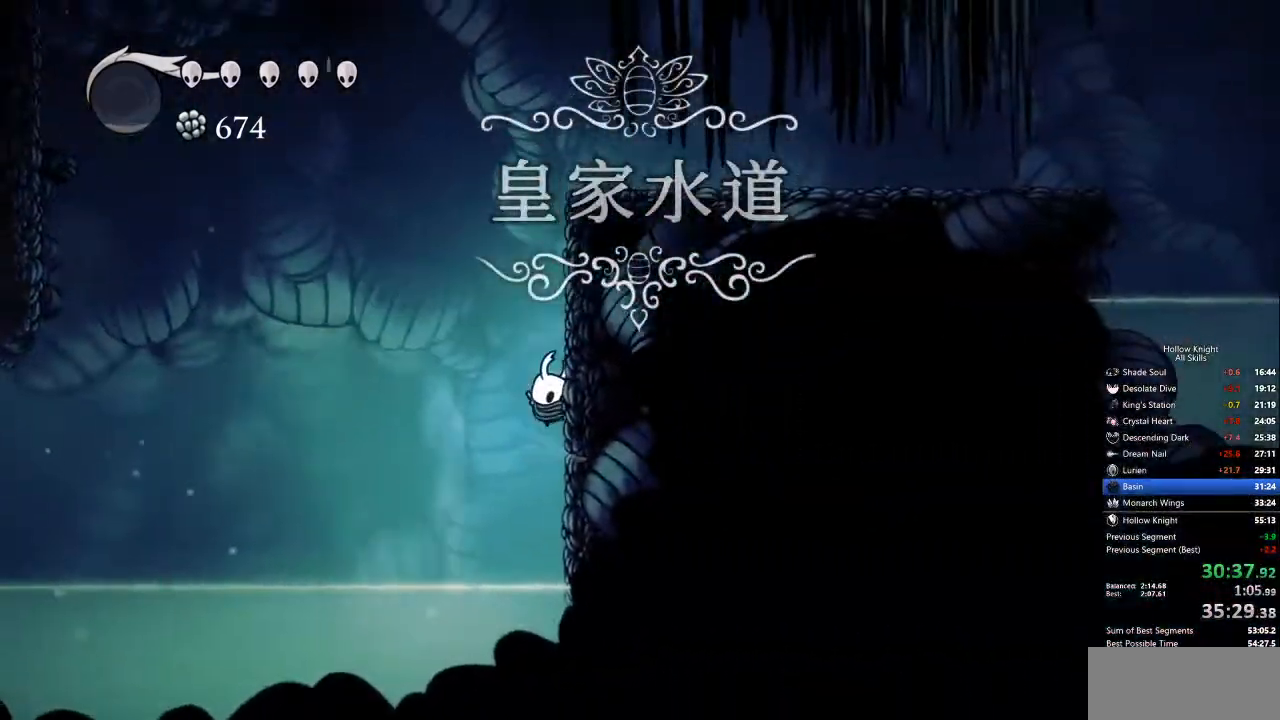
{"keys": ["jump", "right"], "events": [[501, "jump", "down"]]}
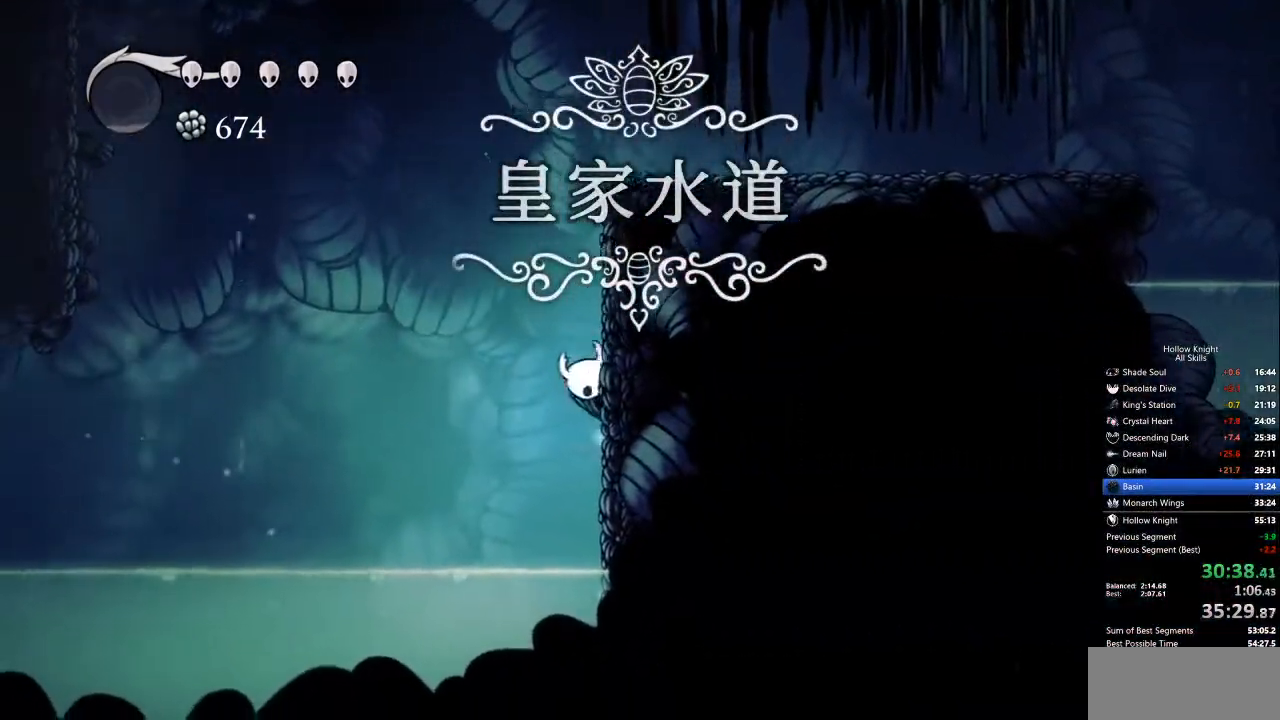
{"keys": ["dash", "jump", "right"], "events": [[250, "jump", "up"], [351, "jump", "down"], [484, "dash", "down"]]}
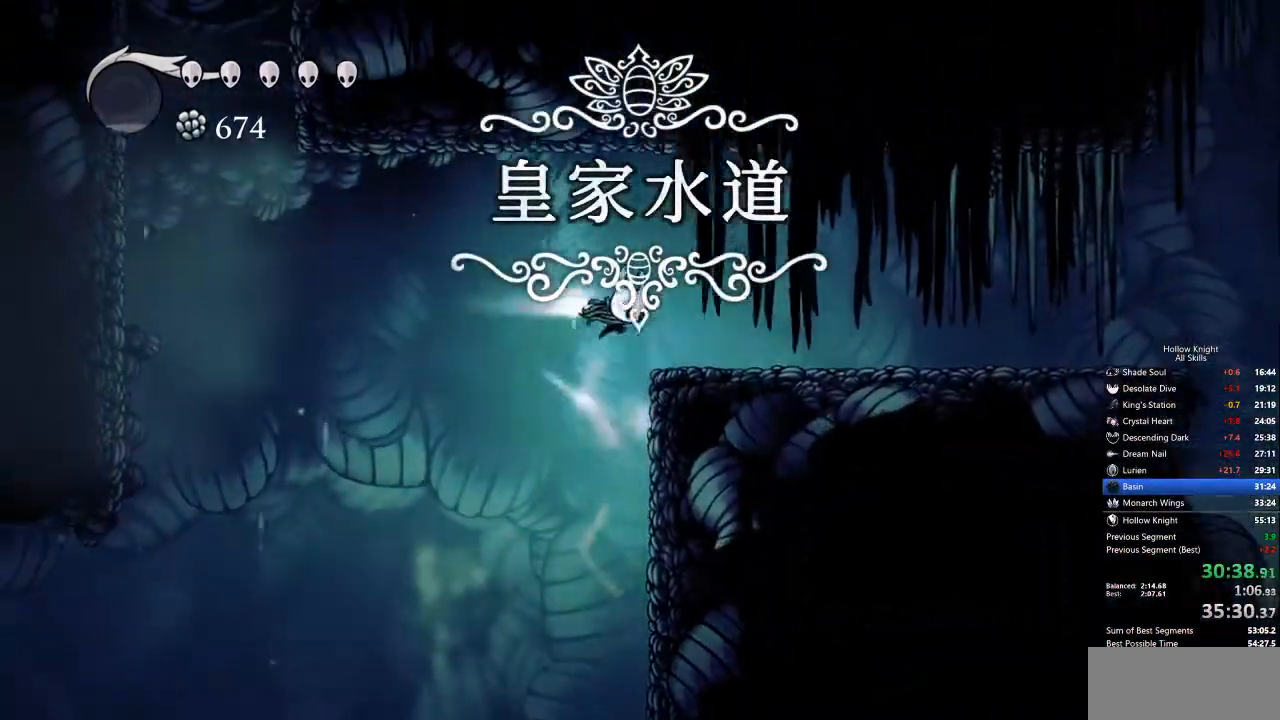
{"keys": ["right"], "events": [[83, "jump", "up"], [117, "dash", "up"]]}
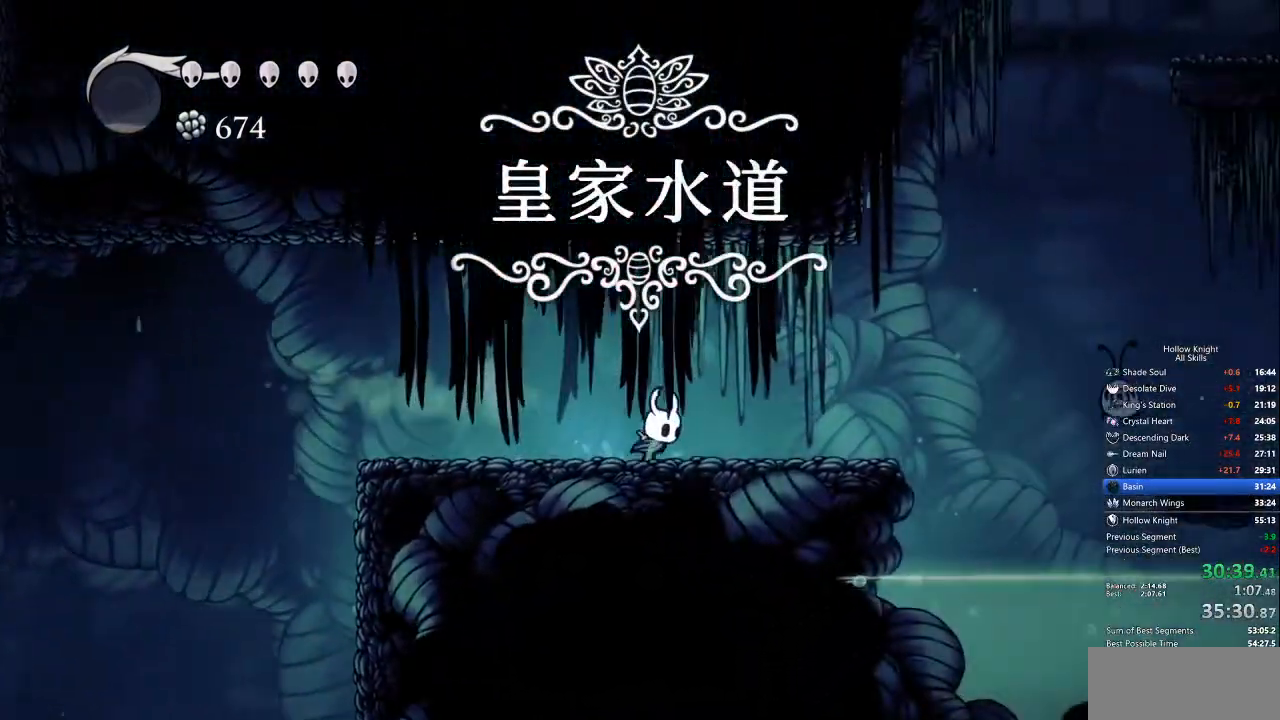
{"keys": [], "events": [[234, "dash", "down"], [418, "dash", "up"], [468, "right", "up"]]}
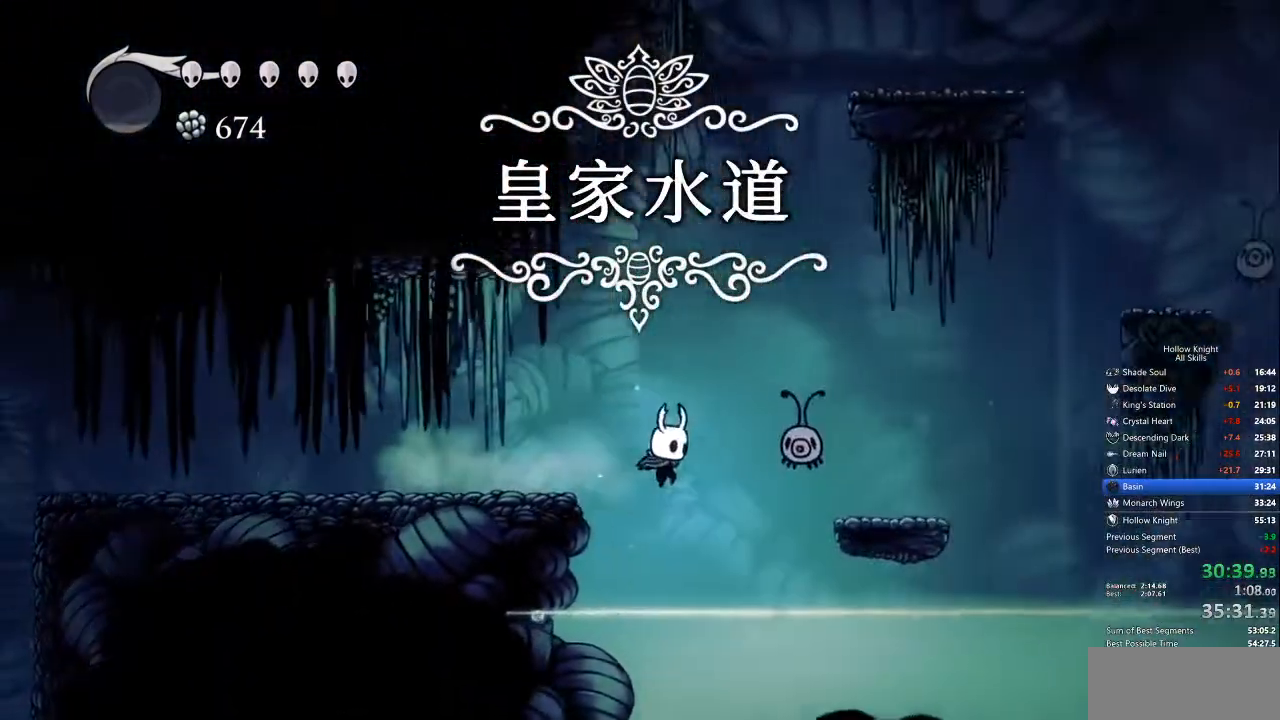
{"keys": ["left"]}
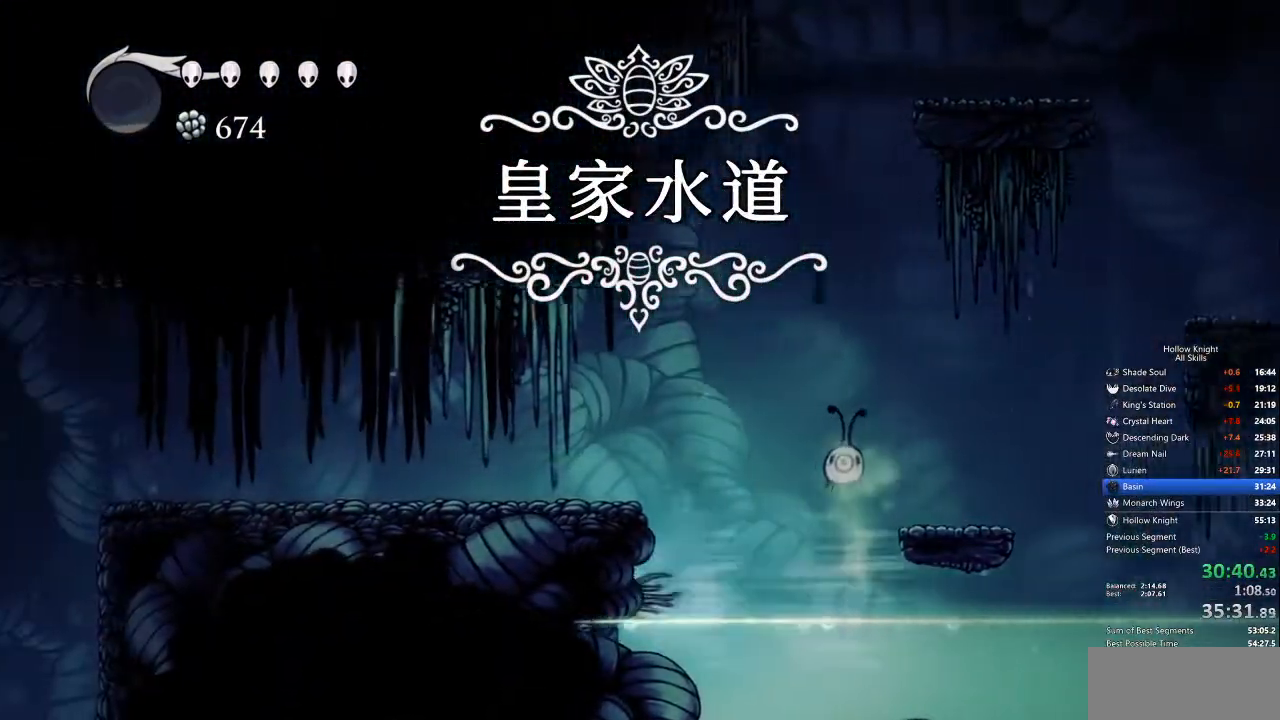
{"keys": ["cdash", "left"], "events": [[117, "cdash", "down"]]}
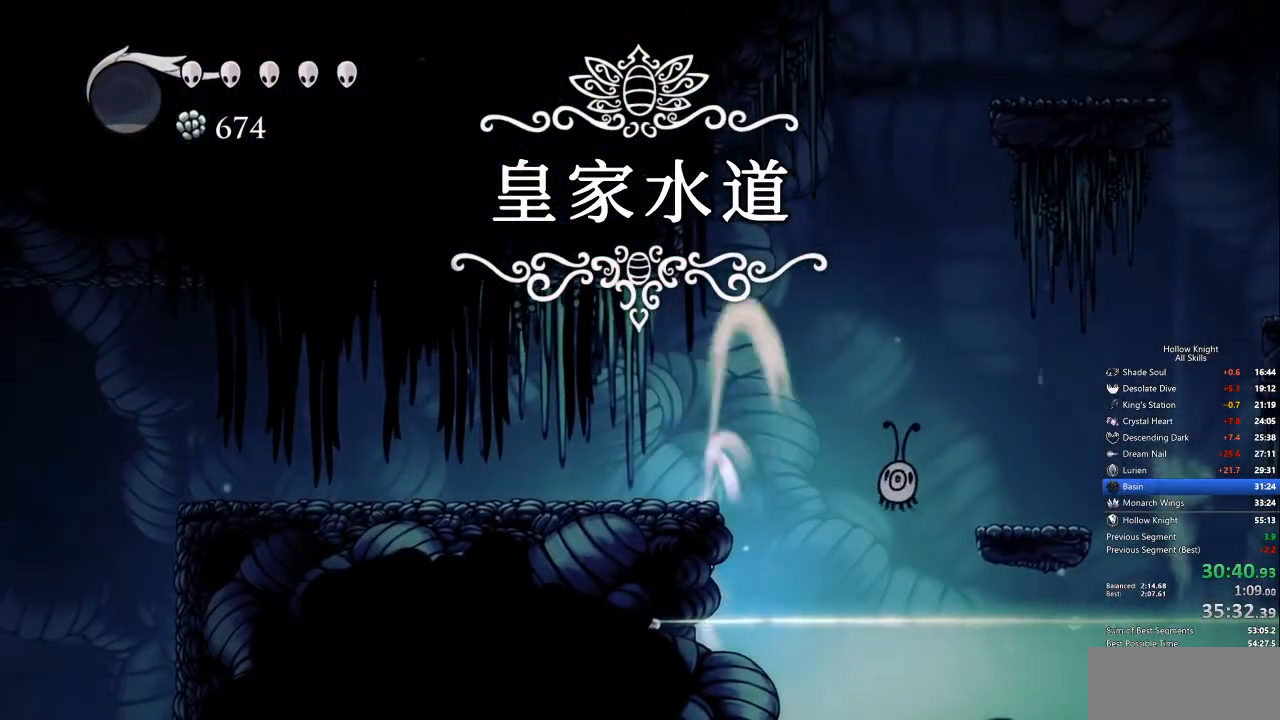
{"keys": ["cdash", "left"], "events": []}